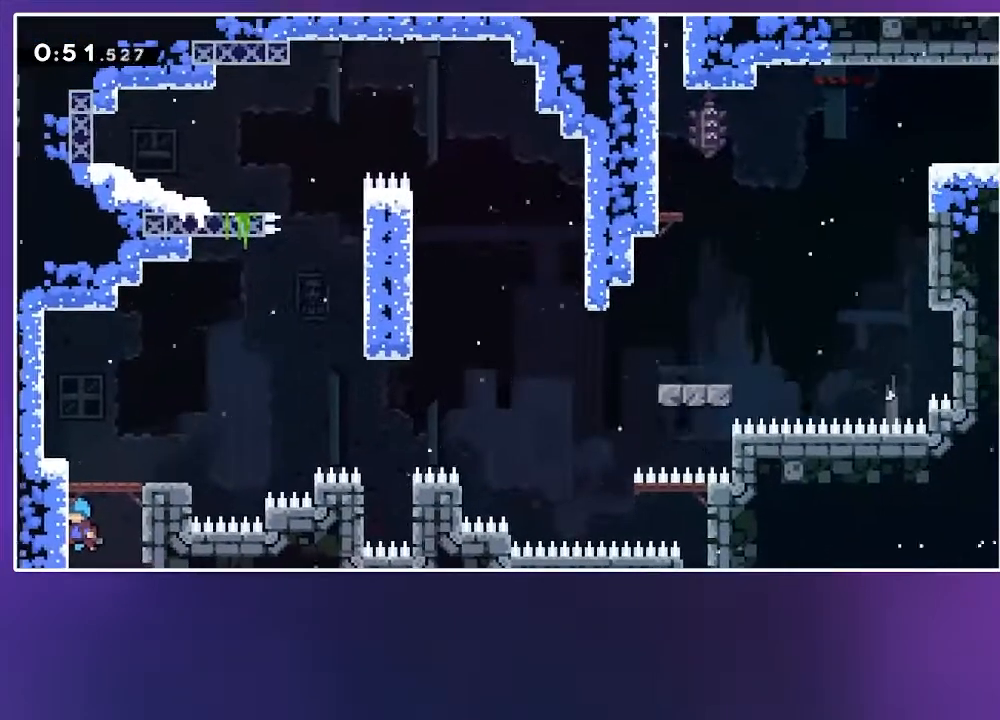
Gameplay with keyboard; each line is a JSON object with the keys held at the frame after it. "events" lists presses ("down") and releases ("up") of "cj", "dash", "demo", "dj", "down", "grab", "jump", "jump2", "jump3", "left", "pause", "right" and "up" between this image and that frame as [ms after this image, input, new state], when the widget could be followed in between. No other keys are recorded. Mouse input is not recorded. Key names are as the overlay labels them; some are game actions (e.g. jump) rather than physical keys.
{"keys": ["jump2", "right"], "events": [[117, "jump3", "down"], [183, "right", "down"], [200, "down", "down"], [200, "jump3", "up"], [283, "dash", "down"], [417, "dash", "up"], [500, "down", "up"], [500, "jump2", "down"]]}
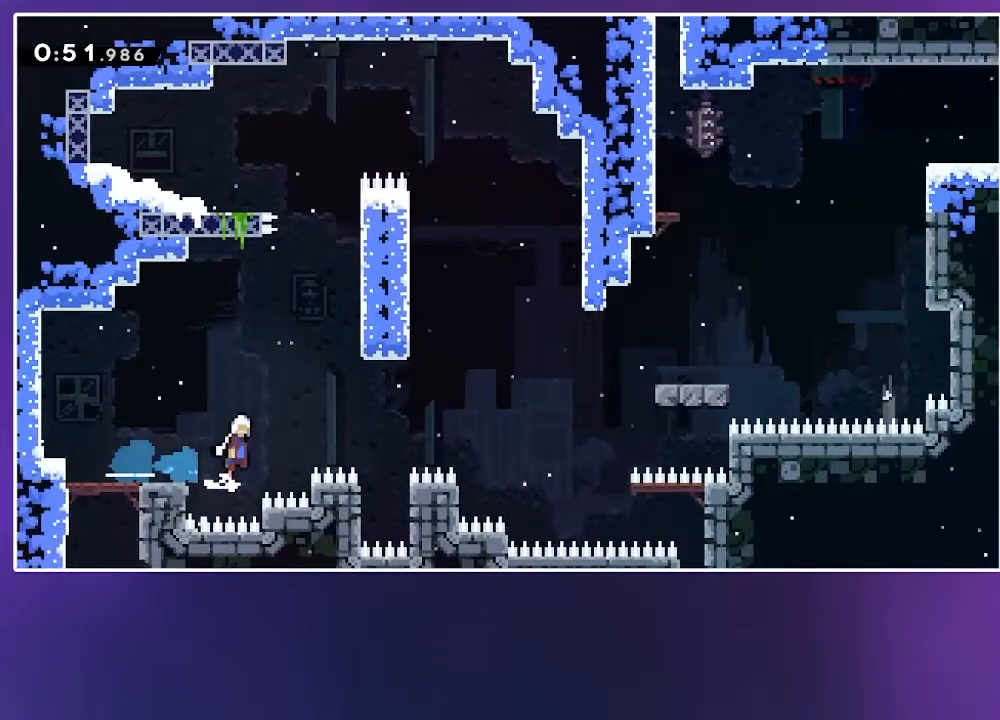
{"keys": ["right"], "events": [[133, "jump2", "up"], [200, "up", "down"], [267, "dash", "down"], [383, "dash", "up"], [417, "up", "up"]]}
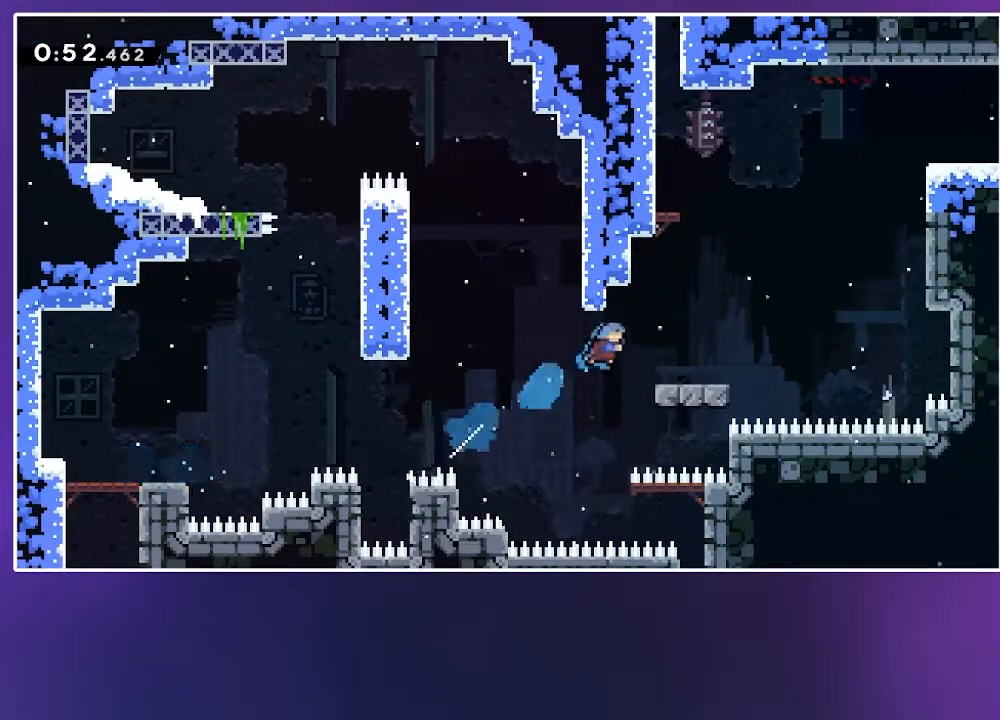
{"keys": ["jump2", "right"], "events": [[117, "right", "up"], [300, "dash", "down"], [300, "right", "down"], [400, "dash", "up"], [483, "jump2", "down"]]}
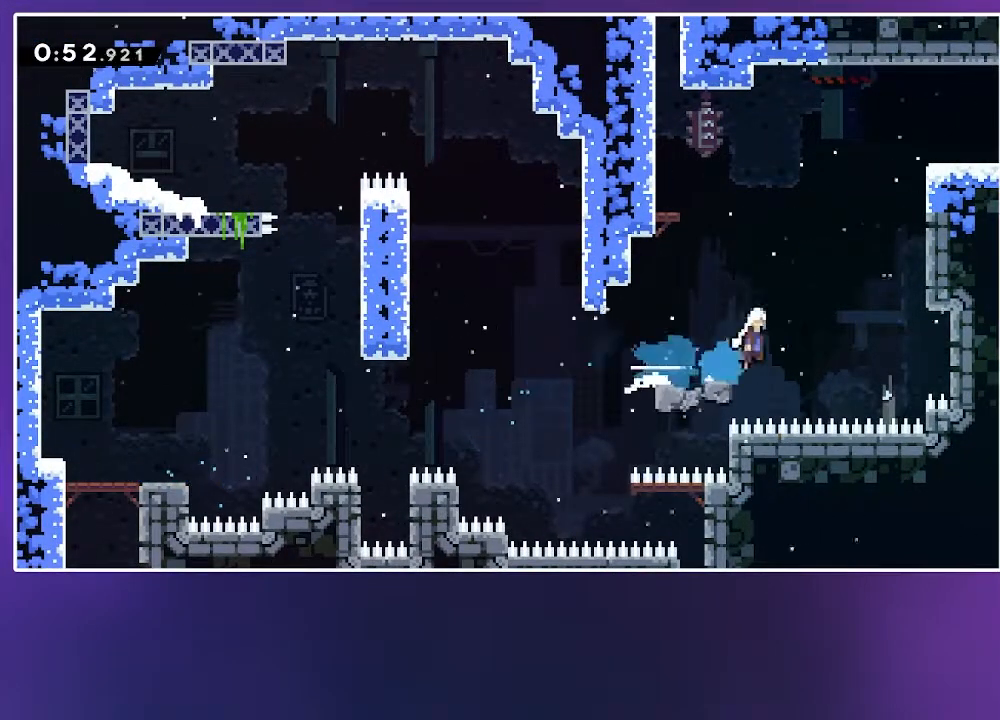
{"keys": [], "events": [[217, "up", "down"], [233, "right", "up"], [250, "dash", "down"], [350, "jump2", "up"], [367, "dash", "up"], [383, "up", "up"]]}
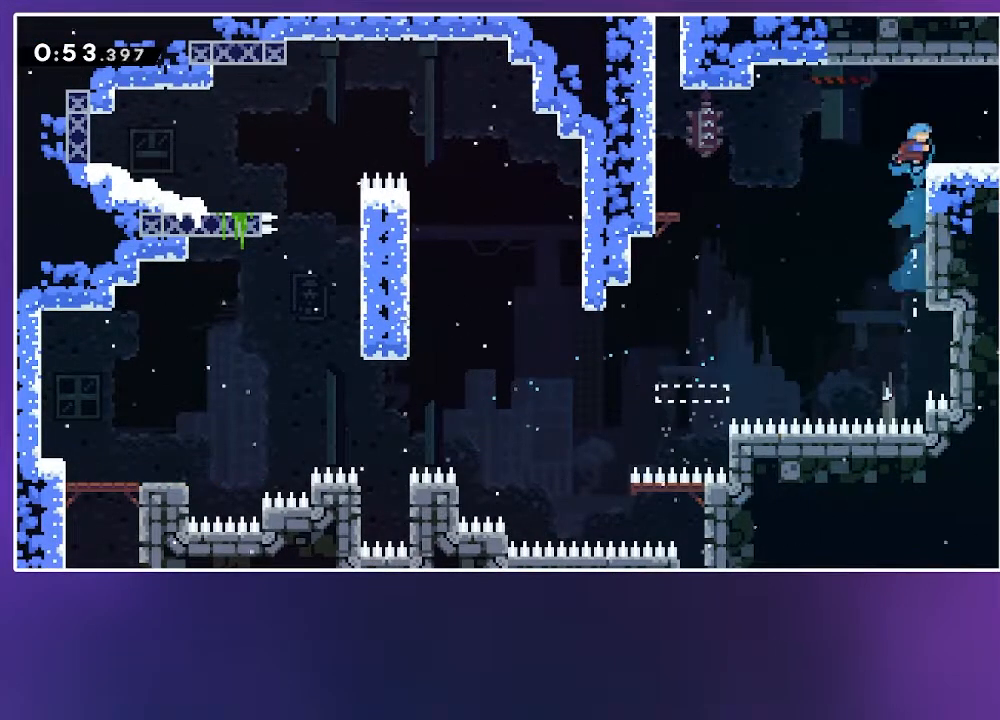
{"keys": ["right"], "events": [[67, "right", "down"], [217, "demo", "down"], [267, "jump2", "down"], [383, "demo", "up"], [383, "jump2", "up"]]}
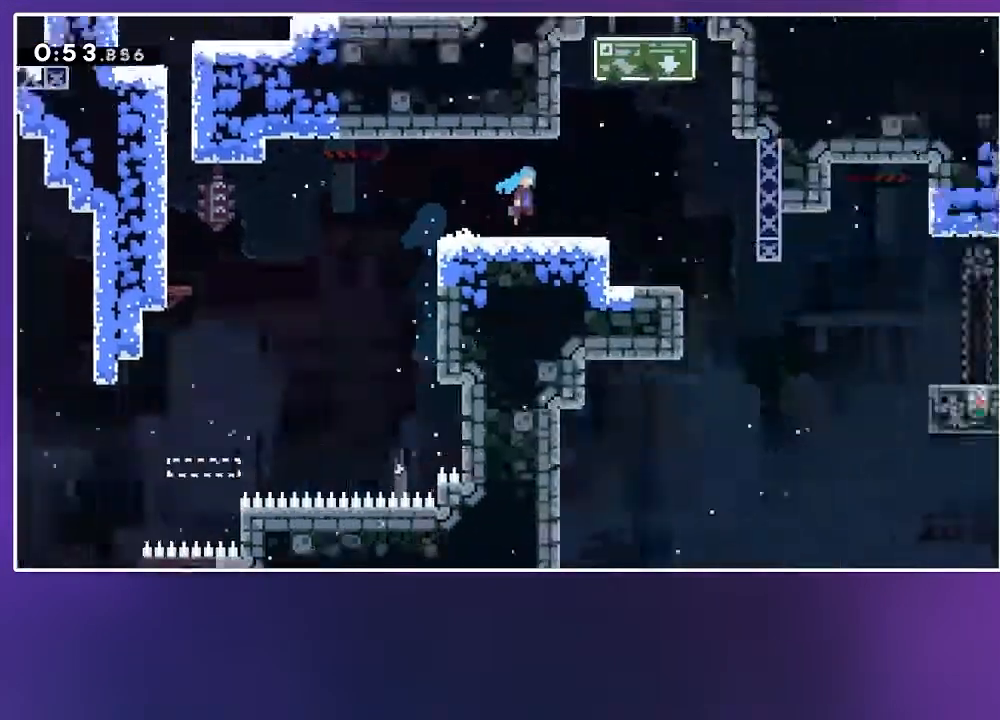
{"keys": ["right"], "events": []}
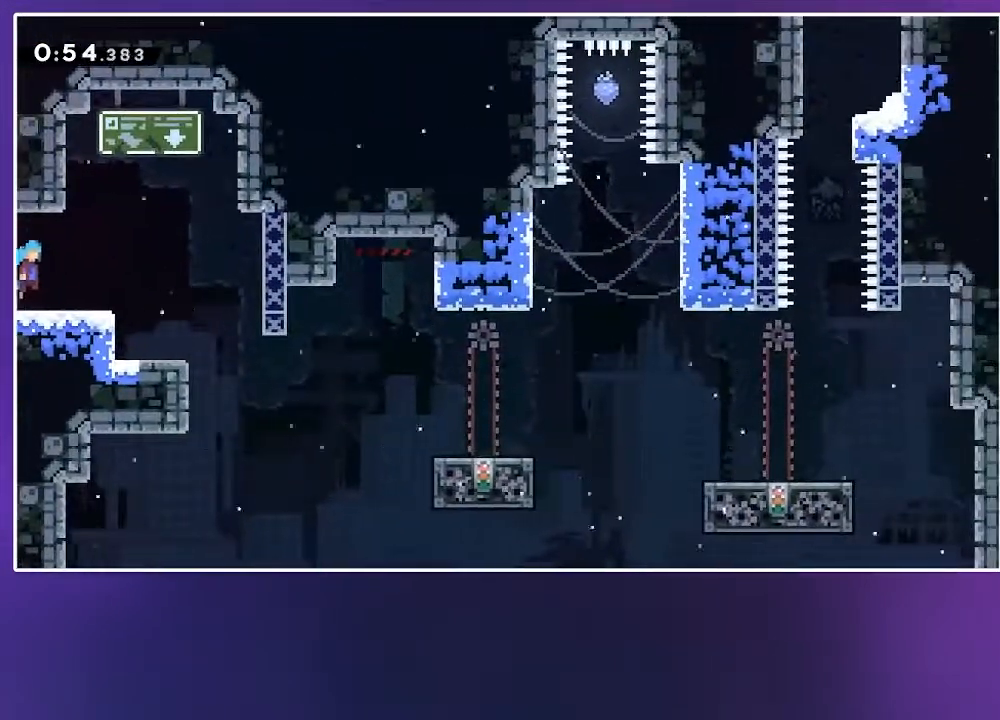
{"keys": ["demo", "right"], "events": [[500, "demo", "down"]]}
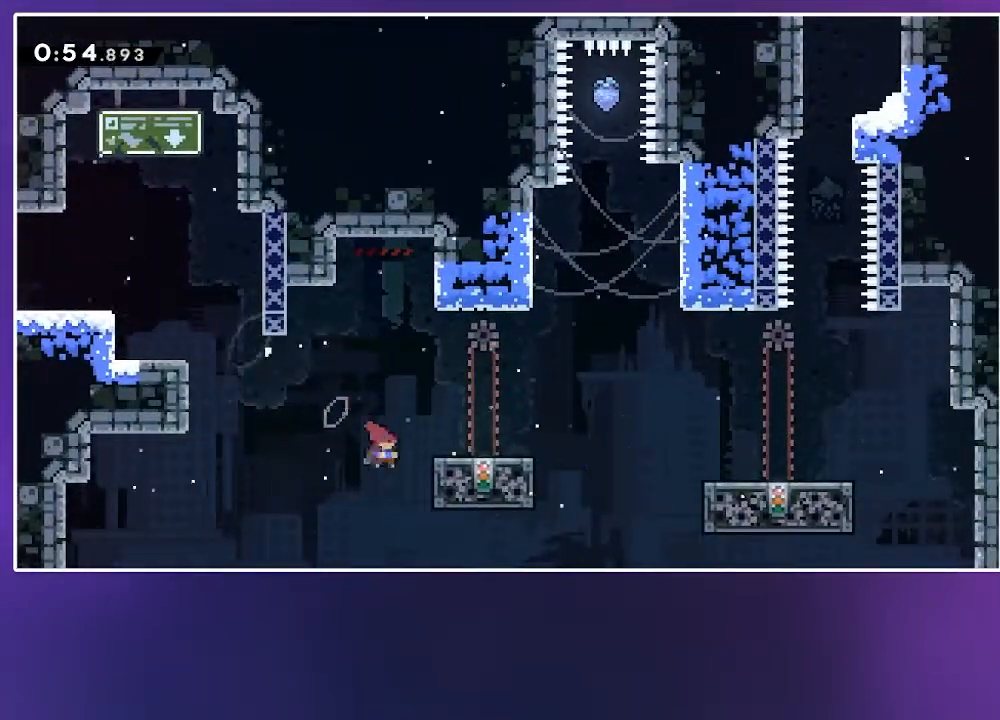
{"keys": ["dash", "down", "right"], "events": [[100, "demo", "up"], [183, "jump2", "down"], [383, "dash", "down"], [383, "down", "down"], [450, "jump2", "up"]]}
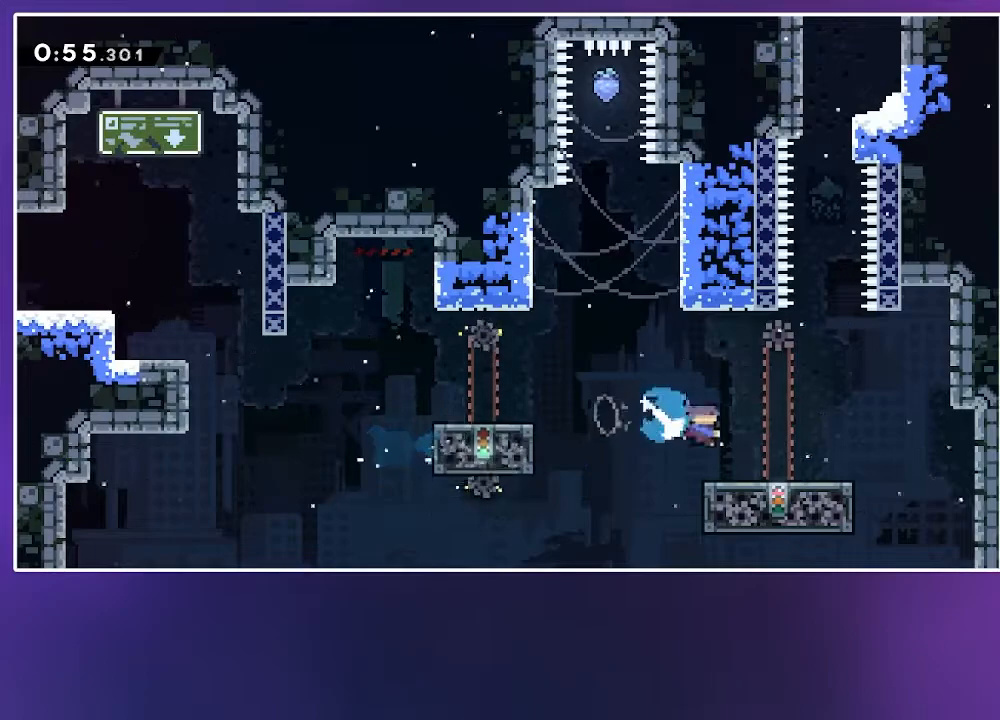
{"keys": [], "events": [[50, "dash", "up"], [50, "right", "up"], [133, "dash", "down"], [283, "dash", "up"], [333, "down", "up"]]}
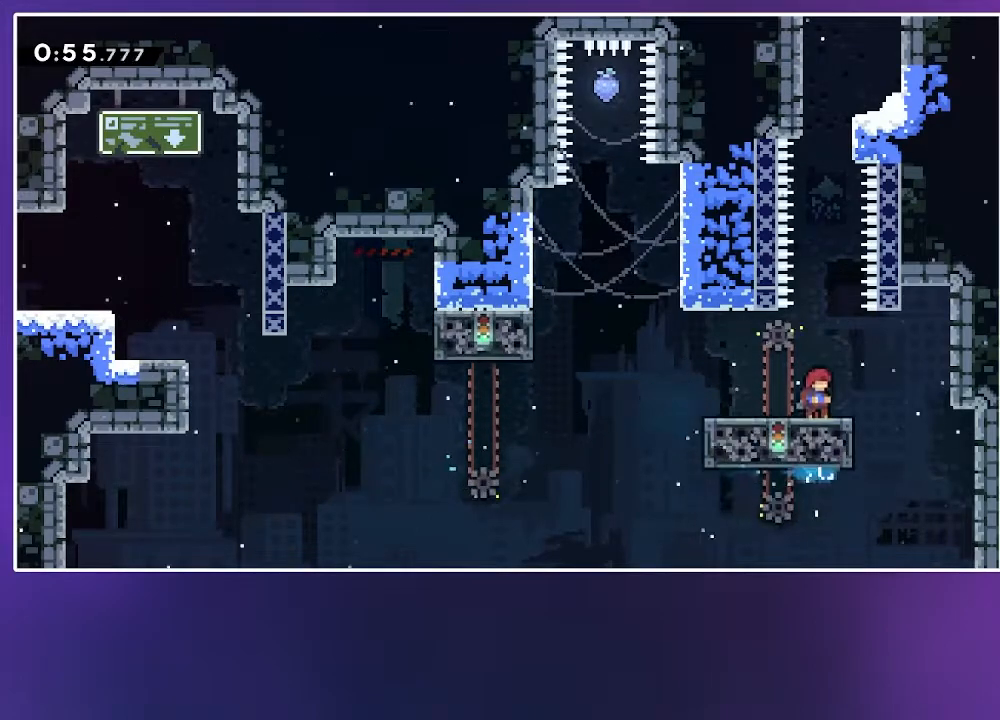
{"keys": ["dash", "jump2", "up"], "events": [[150, "up", "down"], [200, "jump2", "down"], [500, "dash", "down"]]}
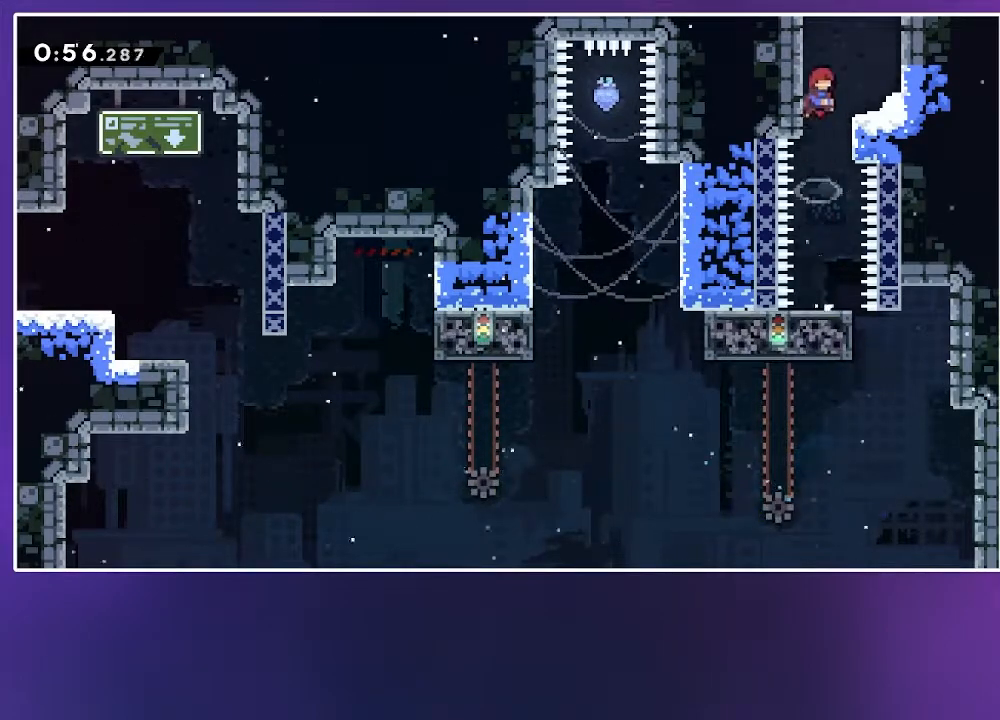
{"keys": [], "events": [[83, "jump2", "up"], [133, "dash", "up"], [483, "up", "up"]]}
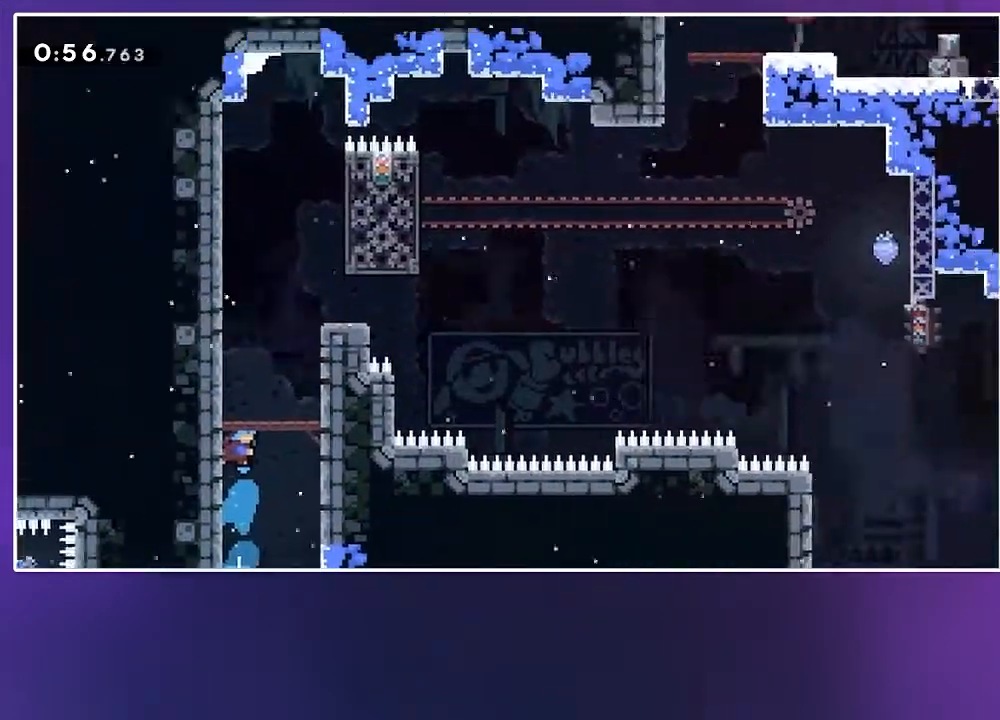
{"keys": ["jump2"], "events": [[367, "jump2", "down"]]}
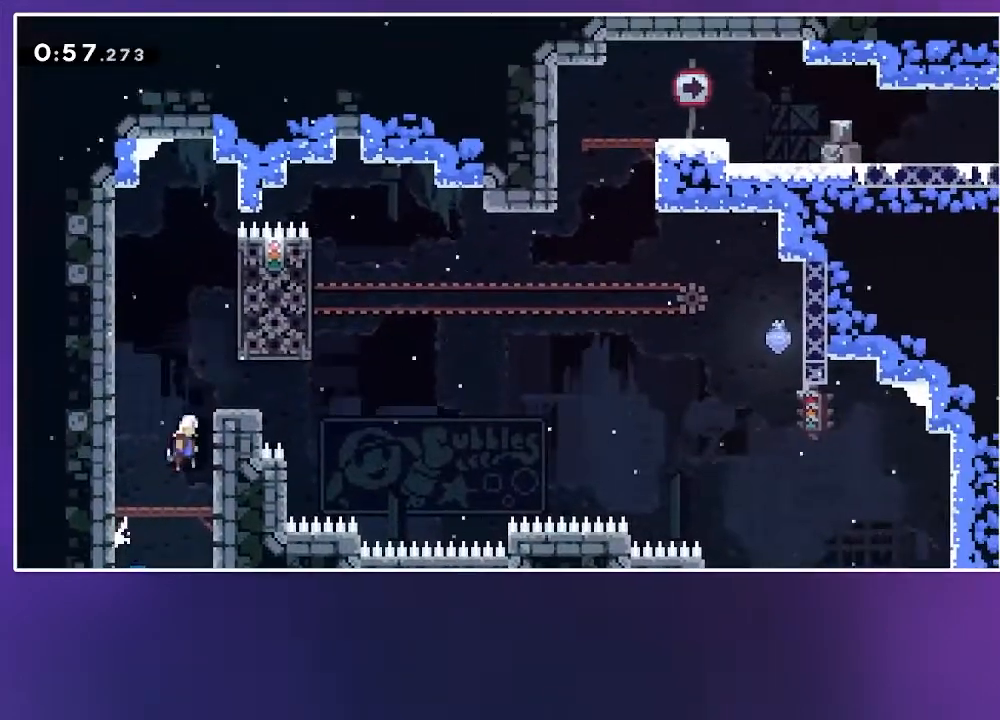
{"keys": ["jump2", "right"], "events": [[117, "down", "down"], [117, "right", "down"], [167, "dash", "down"], [267, "jump2", "up"], [283, "dash", "up"], [283, "down", "up"], [350, "jump2", "down"]]}
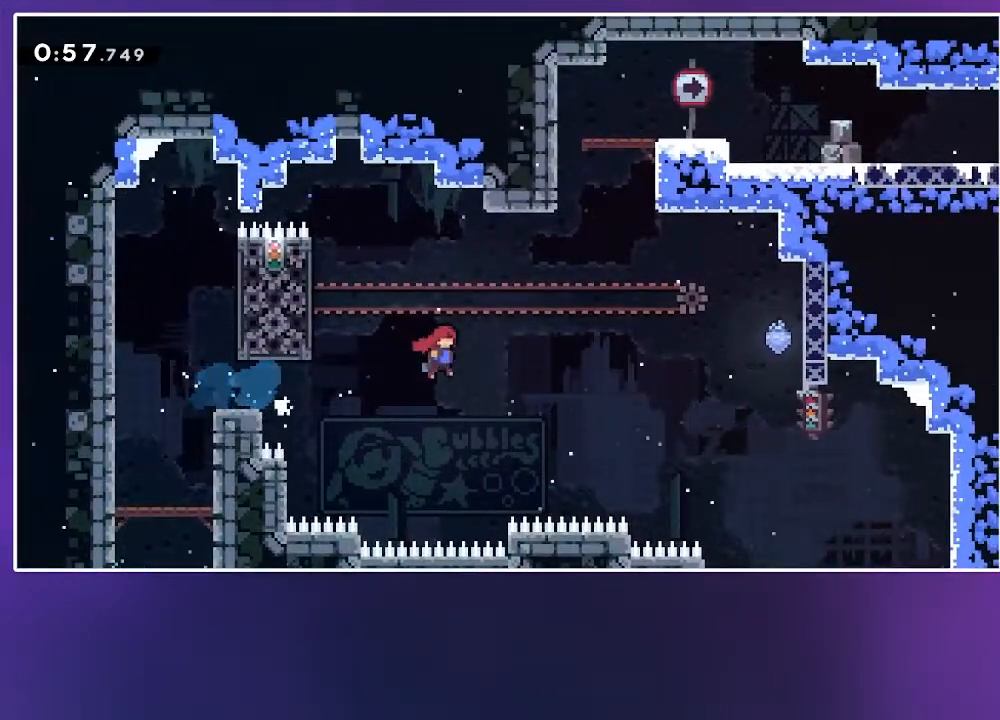
{"keys": ["jump2", "right"], "events": [[167, "up", "down"], [183, "dash", "down"], [183, "right", "up"], [283, "jump2", "up"], [300, "dash", "up"], [350, "up", "up"], [450, "jump2", "down"], [467, "right", "down"]]}
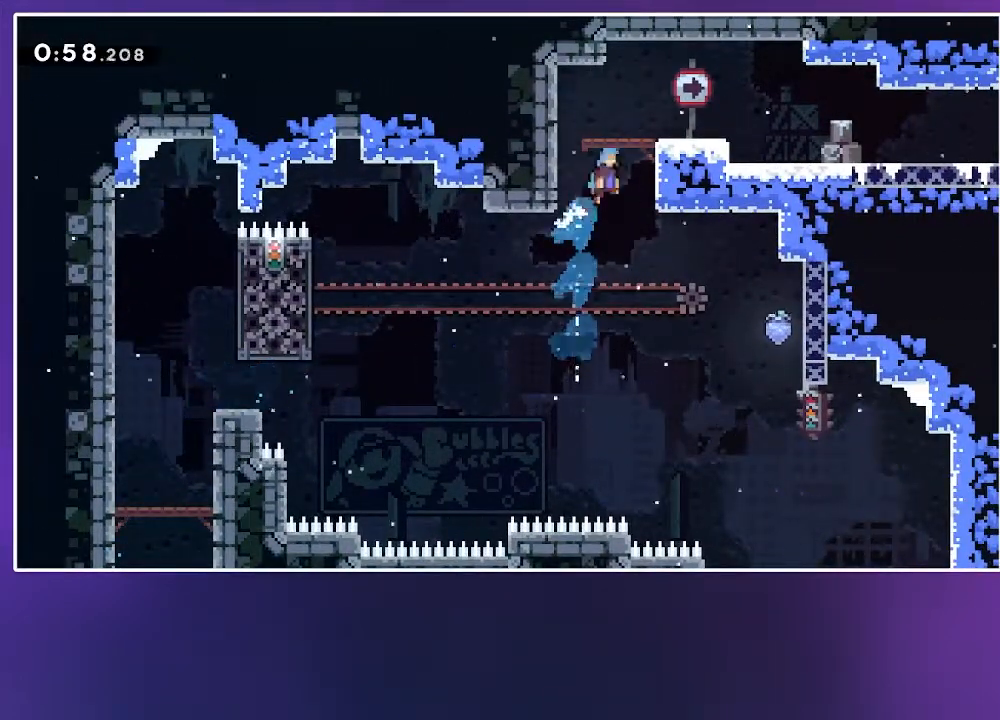
{"keys": ["right"], "events": [[50, "jump2", "up"], [350, "demo", "down"], [367, "jump2", "down"], [417, "demo", "up"], [417, "jump2", "up"]]}
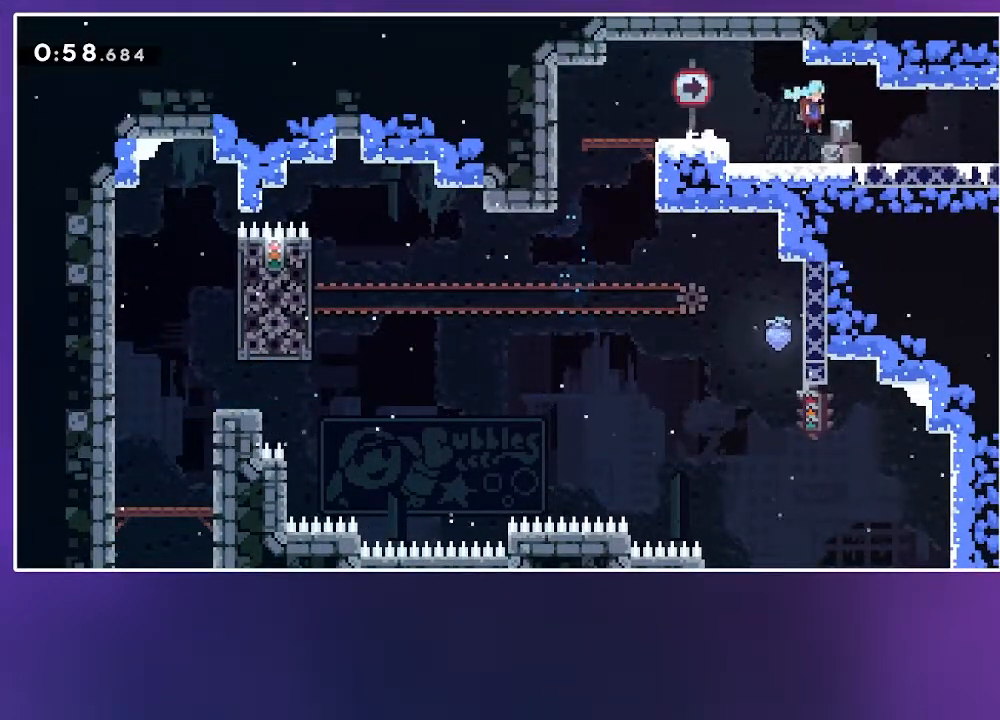
{"keys": ["right"], "events": [[117, "demo", "down"], [150, "jump2", "down"], [250, "demo", "up"], [250, "jump2", "up"]]}
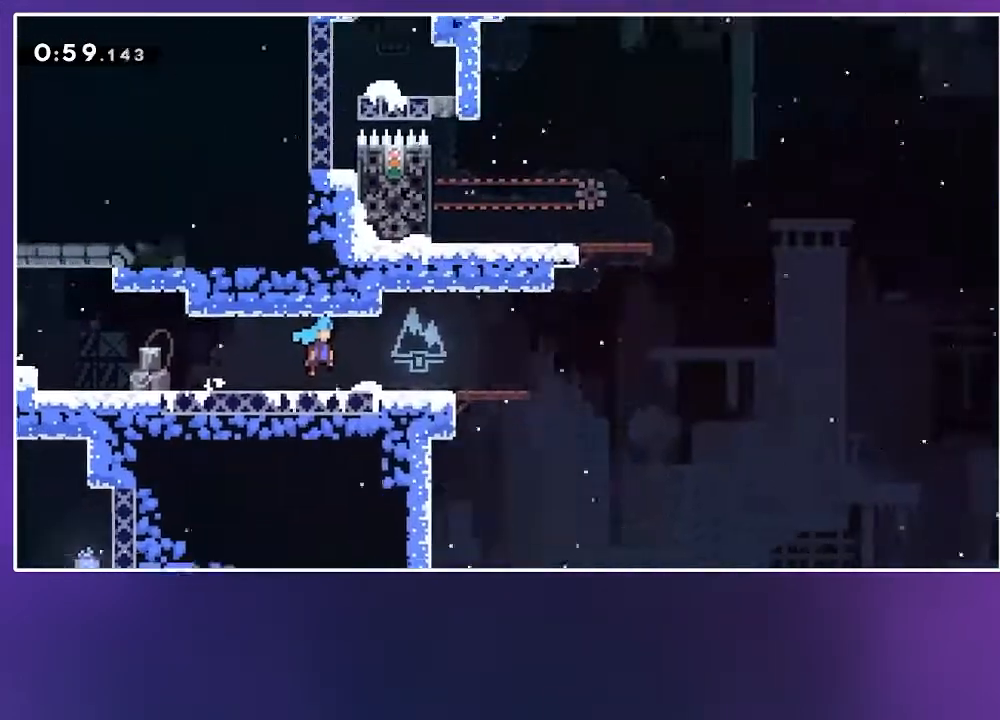
{"keys": ["right"], "events": []}
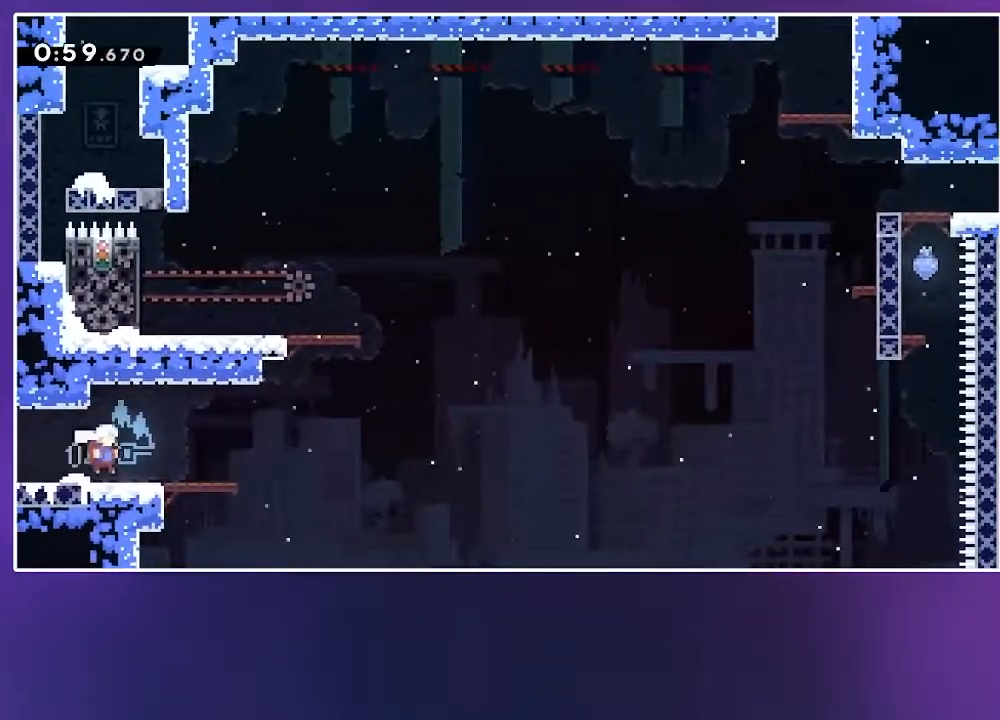
{"keys": ["grab", "left", "up"], "events": [[33, "jump2", "down"], [300, "up", "down"], [317, "dash", "down"], [317, "left", "down"], [333, "right", "up"], [400, "jump2", "up"], [467, "grab", "down"], [483, "dash", "up"]]}
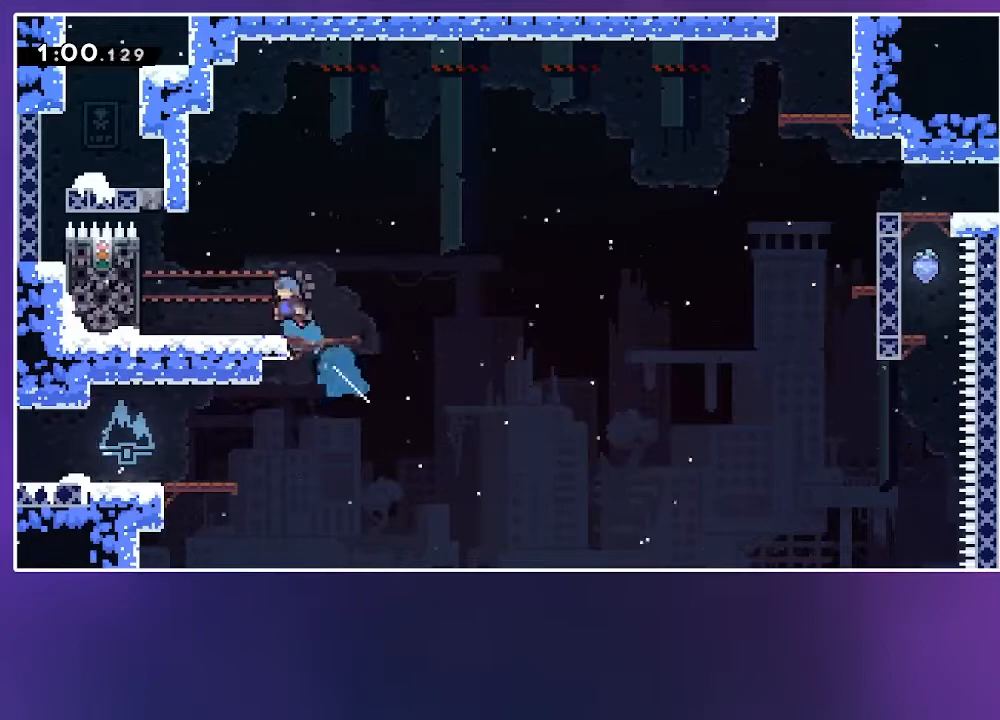
{"keys": ["grab", "jump3", "left", "up"], "events": [[417, "jump2", "down"], [500, "jump2", "up"], [500, "jump3", "down"]]}
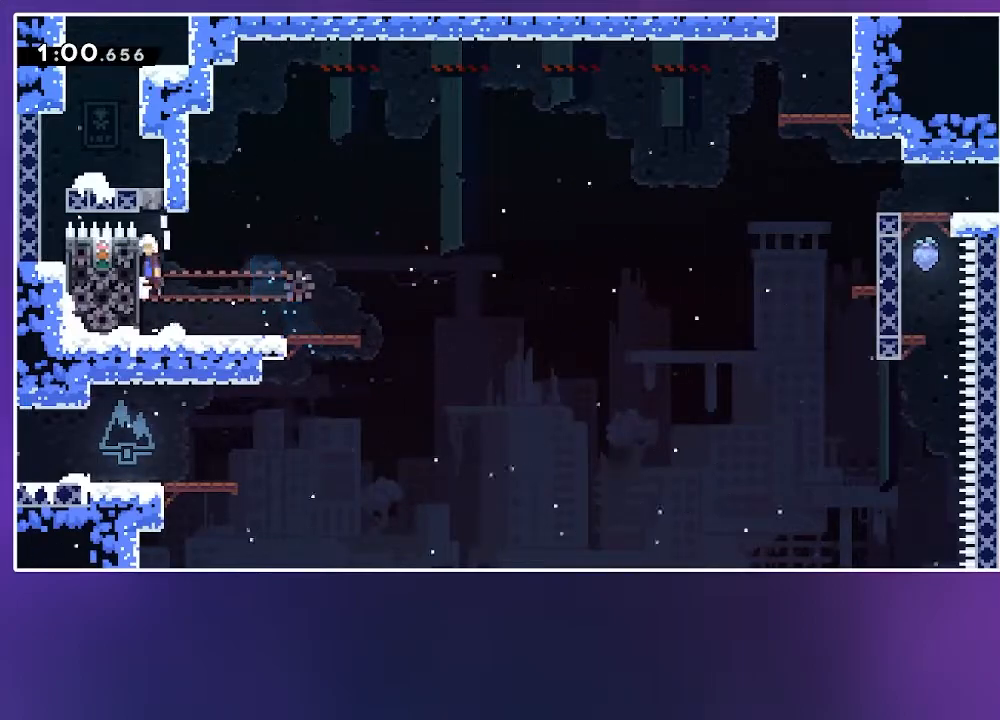
{"keys": [], "events": [[50, "jump2", "down"], [267, "demo", "down"], [283, "grab", "up"], [367, "jump2", "up"], [400, "demo", "up"], [400, "jump3", "up"], [450, "left", "up"], [467, "up", "up"]]}
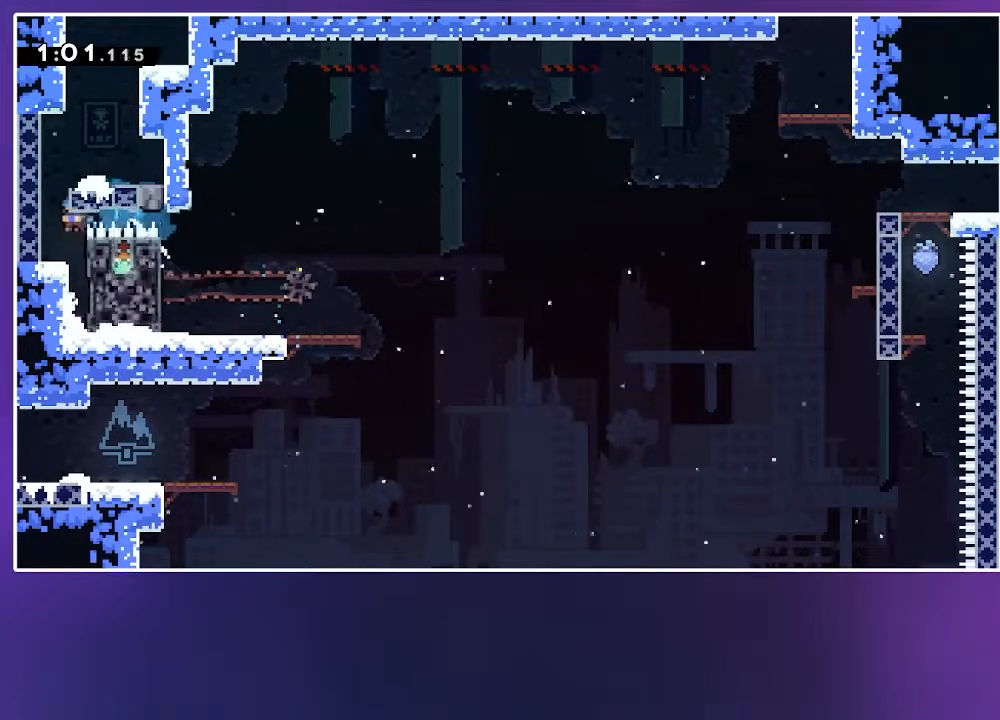
{"keys": ["jump2", "left"], "events": [[217, "dash", "down"], [233, "up", "down"], [317, "dash", "up"], [400, "up", "up"], [417, "jump2", "down"], [483, "left", "down"]]}
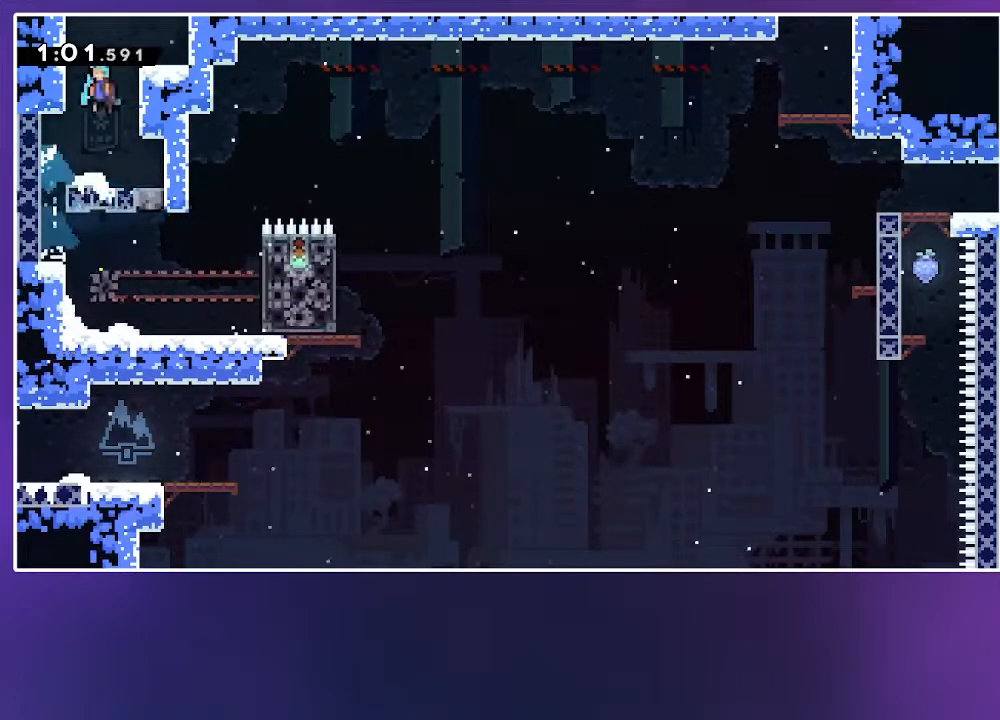
{"keys": ["jump2", "left"], "events": [[117, "jump3", "down"], [467, "jump3", "up"]]}
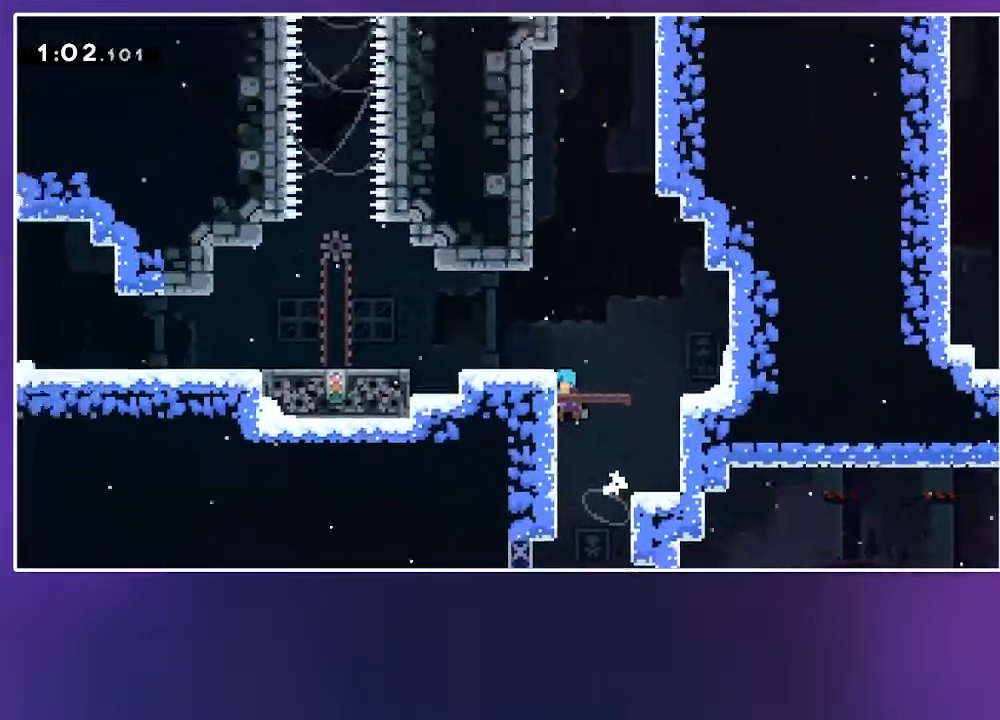
{"keys": ["jump2", "left"], "events": []}
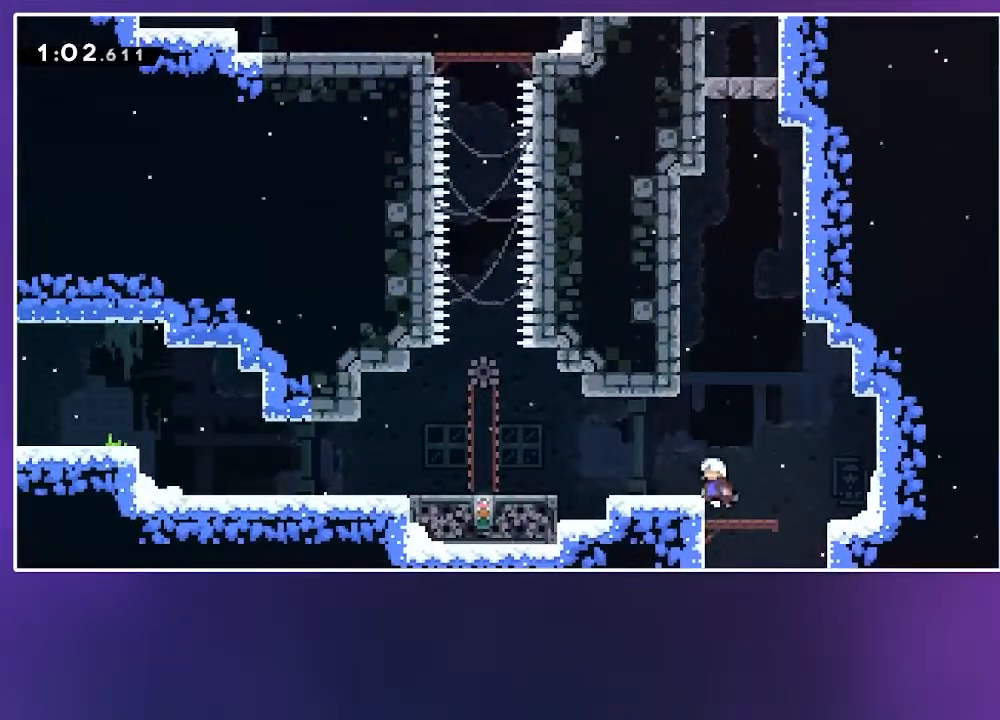
{"keys": ["left"], "events": [[33, "dash", "down"], [133, "jump2", "up"], [183, "dash", "up"]]}
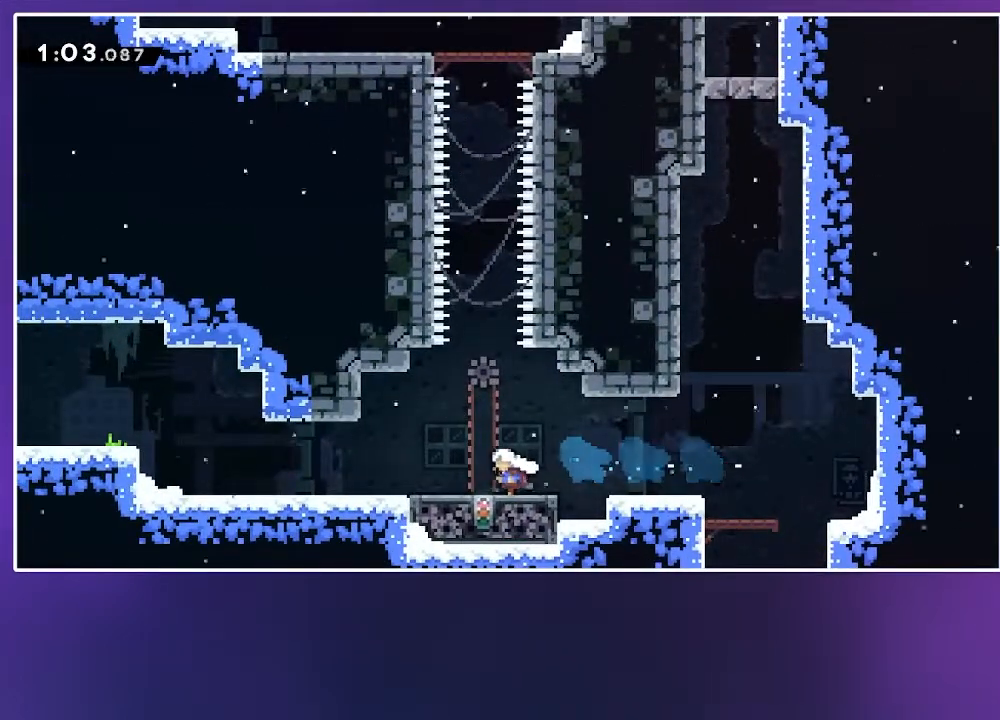
{"keys": ["up"], "events": [[83, "left", "up"], [200, "up", "down"]]}
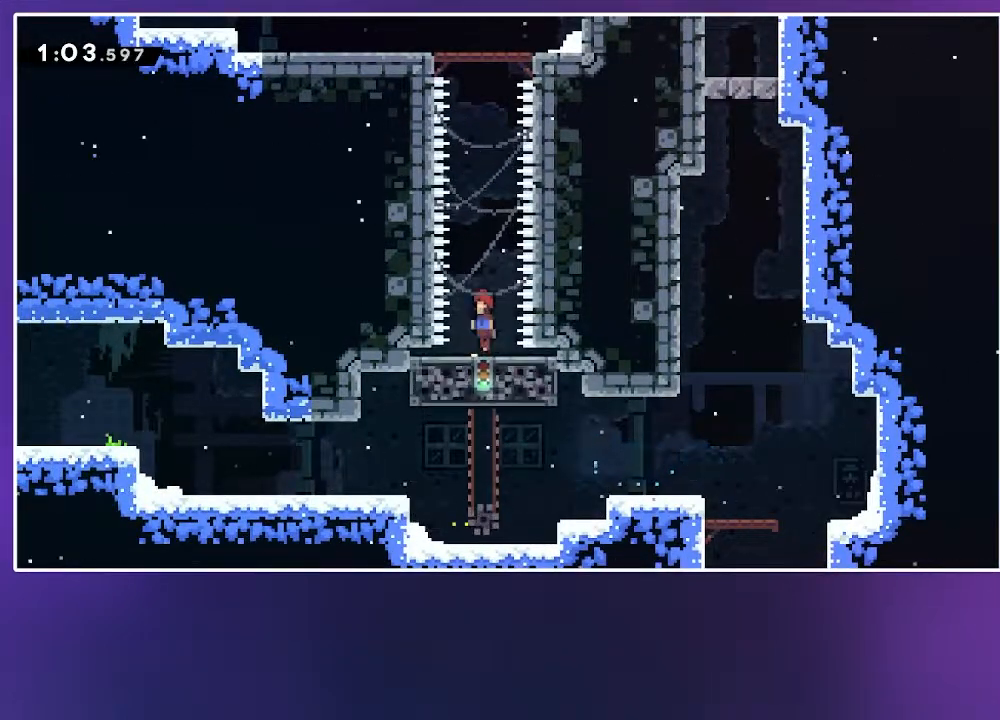
{"keys": ["left"], "events": [[17, "jump2", "down"], [200, "dash", "down"], [317, "jump2", "up"], [367, "dash", "up"], [417, "left", "down"], [433, "up", "up"]]}
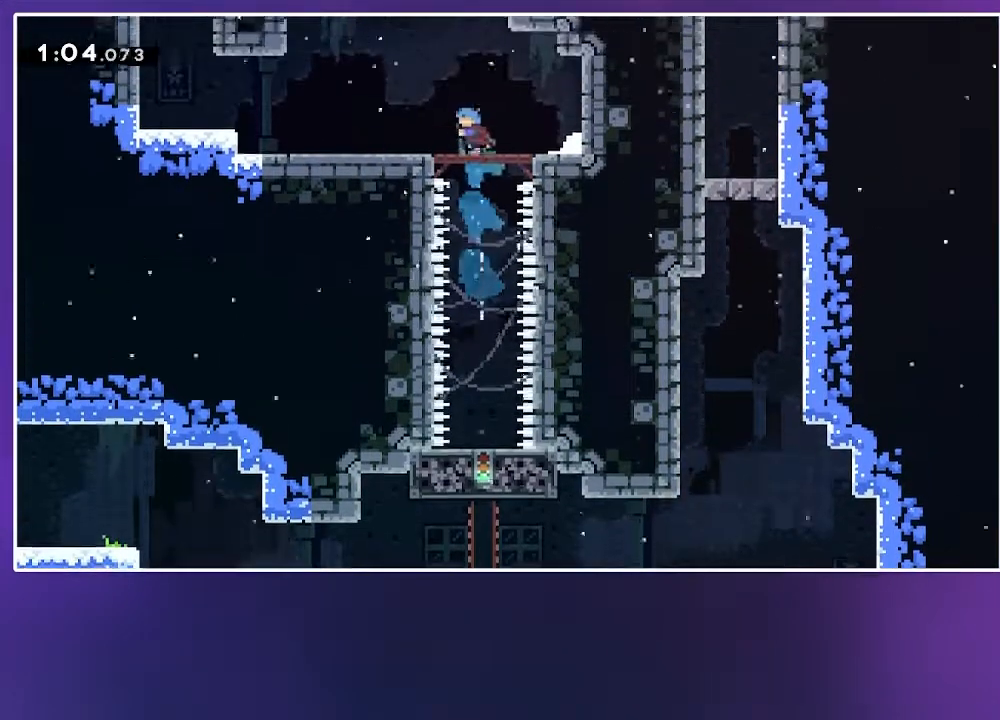
{"keys": ["jump2", "left"], "events": [[267, "dash", "down"], [383, "dash", "up"], [433, "jump2", "down"]]}
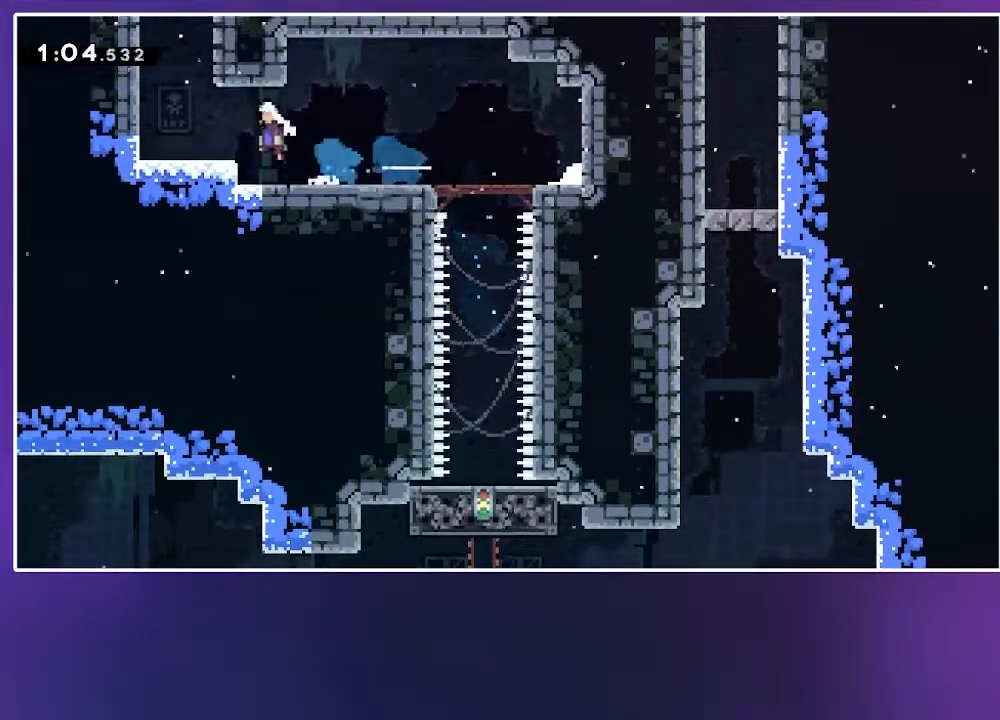
{"keys": [], "events": [[83, "dash", "down"], [83, "left", "up"], [83, "up", "down"], [117, "jump2", "up"], [183, "dash", "up"], [433, "up", "up"]]}
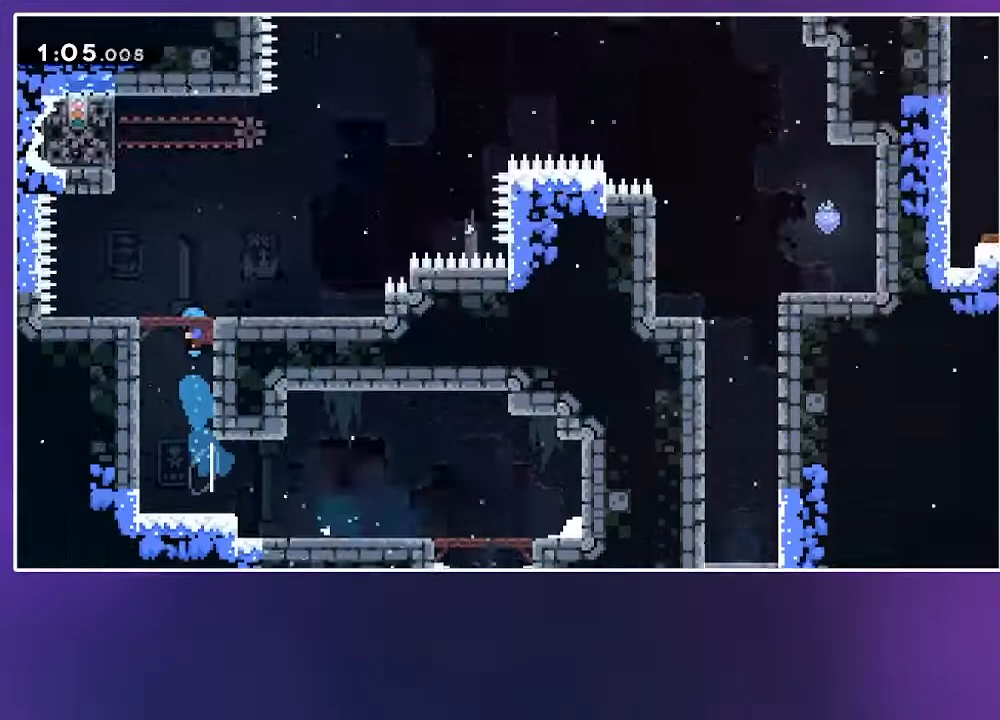
{"keys": ["jump2"], "events": [[467, "jump2", "down"]]}
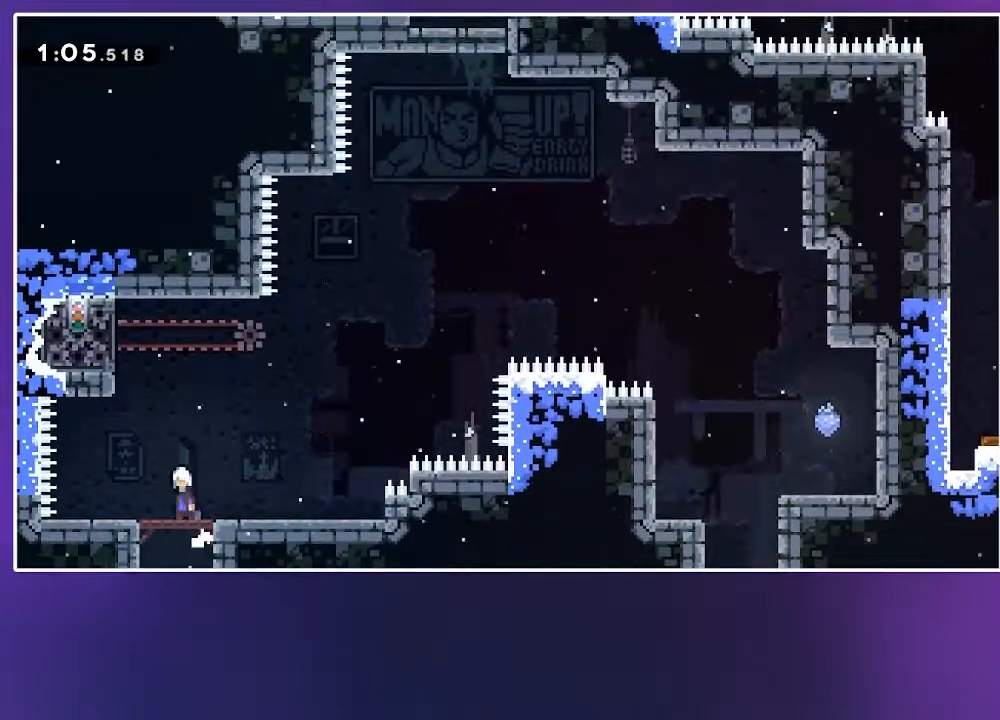
{"keys": ["grab"], "events": [[183, "grab", "down"], [283, "jump2", "up"]]}
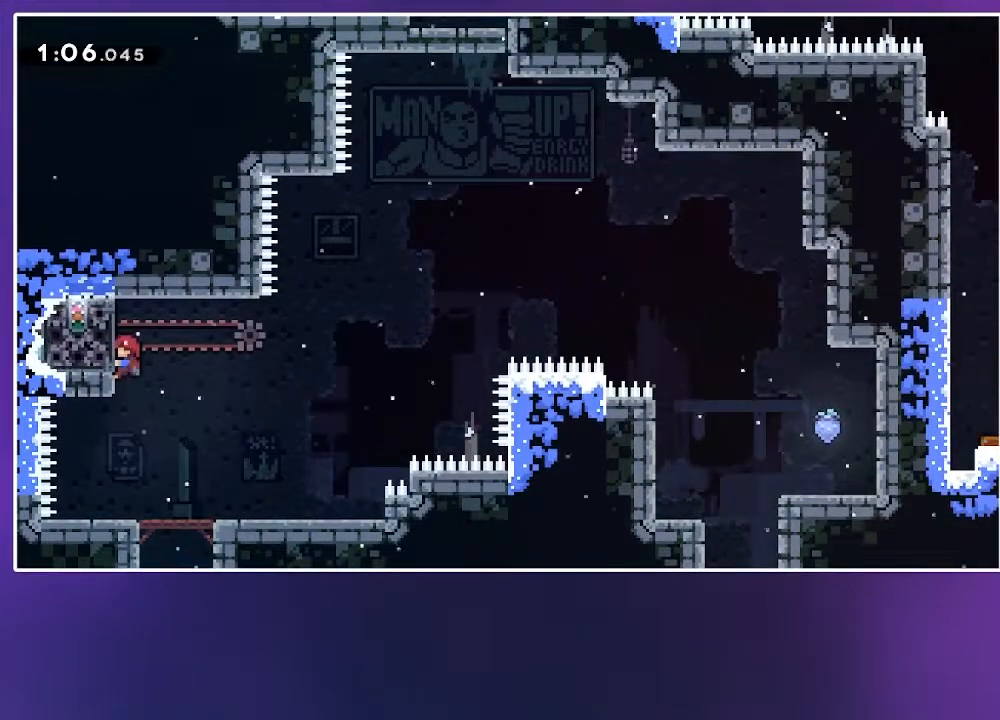
{"keys": ["demo", "grab", "left"], "events": [[400, "left", "down"], [433, "demo", "down"]]}